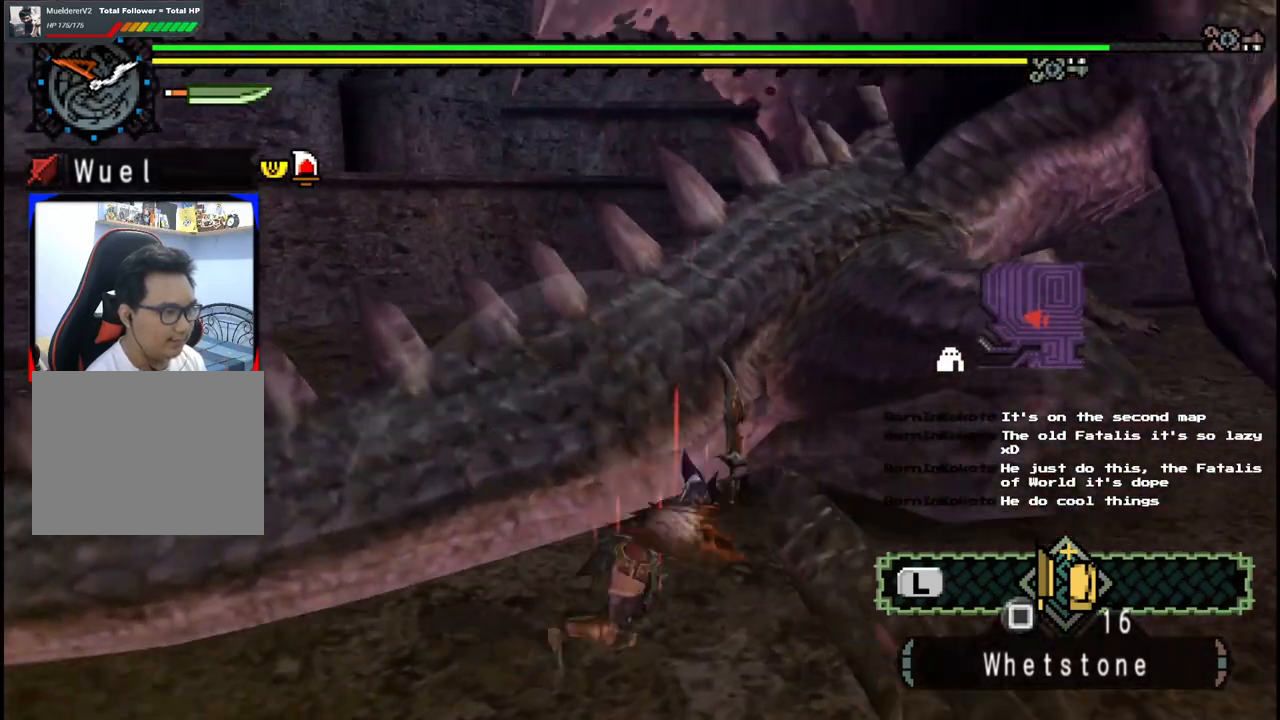
Gameplay with a controller (Xbox layout); each line is a JSON object with the inputs held at the frame after it. "events" lists button and stick changes between this image and that frame as [ms after this image, input, new state], when the widget could be followed in between. Not read: L2 L3 R1 R2 R3 Y.
{"buttons": [], "left_stick": "down-right", "right_stick": "center", "events": [[17, "left_stick", "down-right"]]}
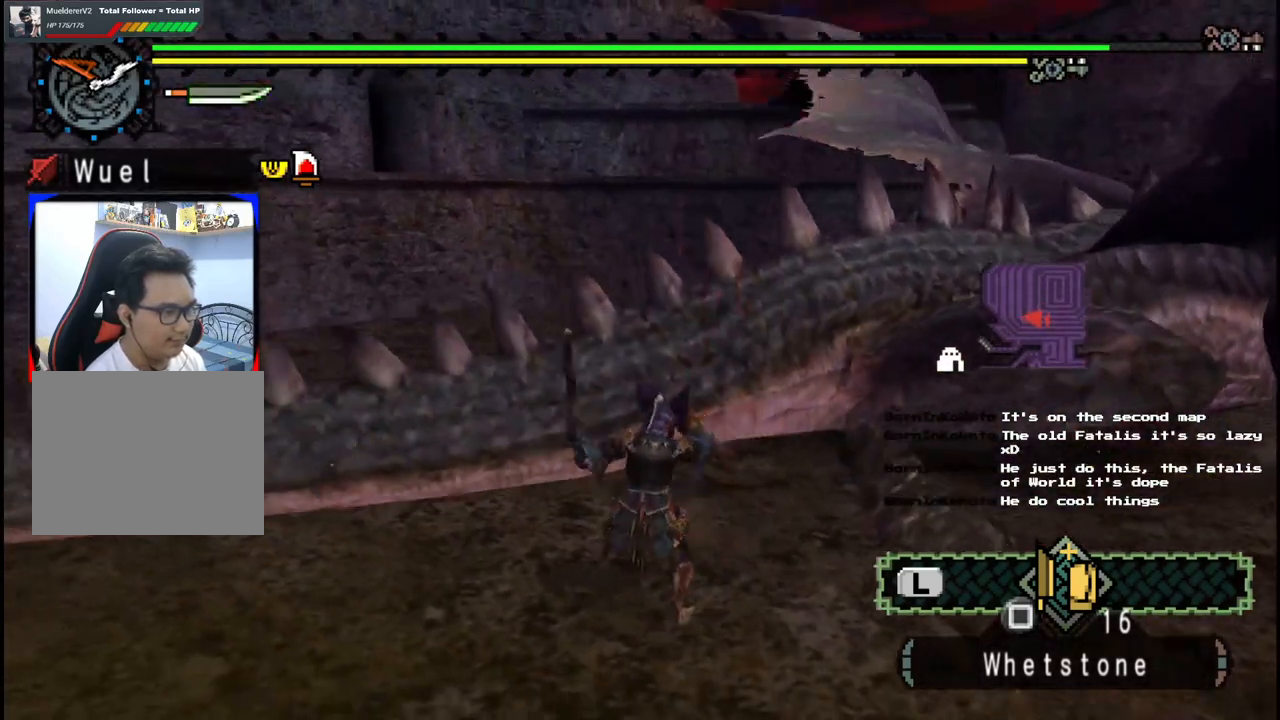
{"buttons": [], "left_stick": "right", "right_stick": "right", "events": [[200, "left_stick", "right"], [200, "right_stick", "right"]]}
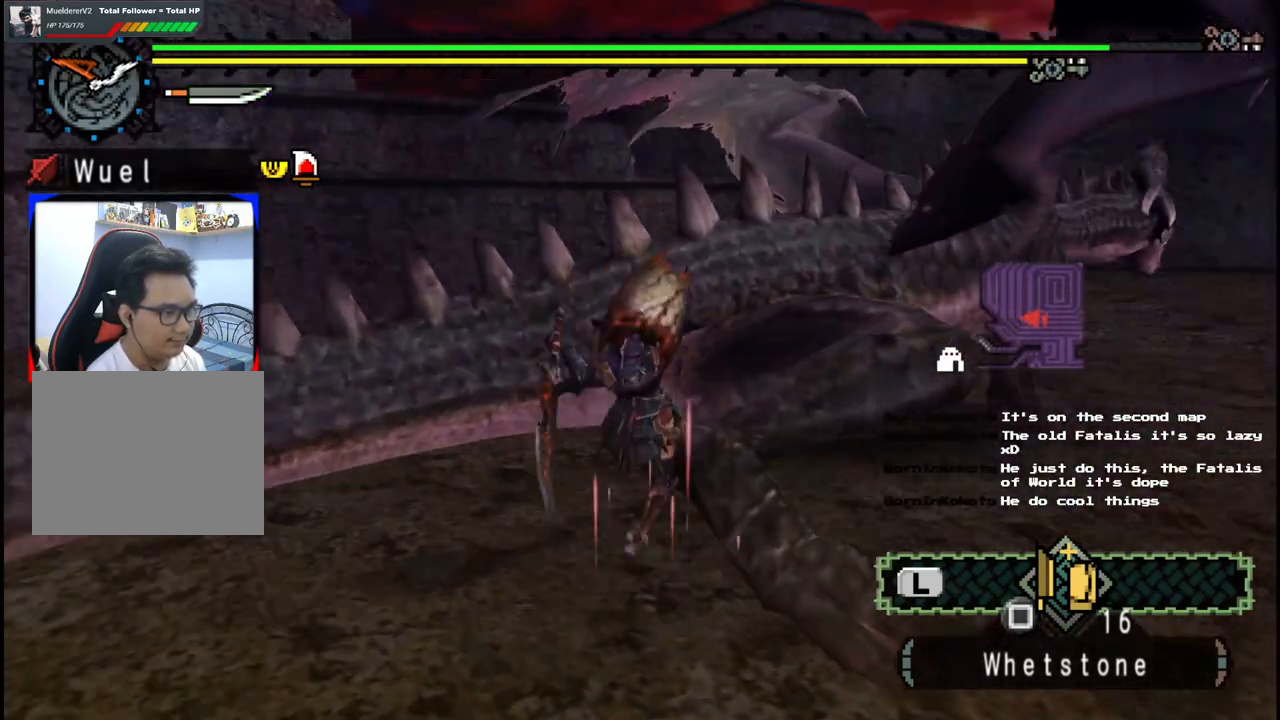
{"buttons": [], "left_stick": "right", "right_stick": "center", "events": [[133, "right_stick", "center"]]}
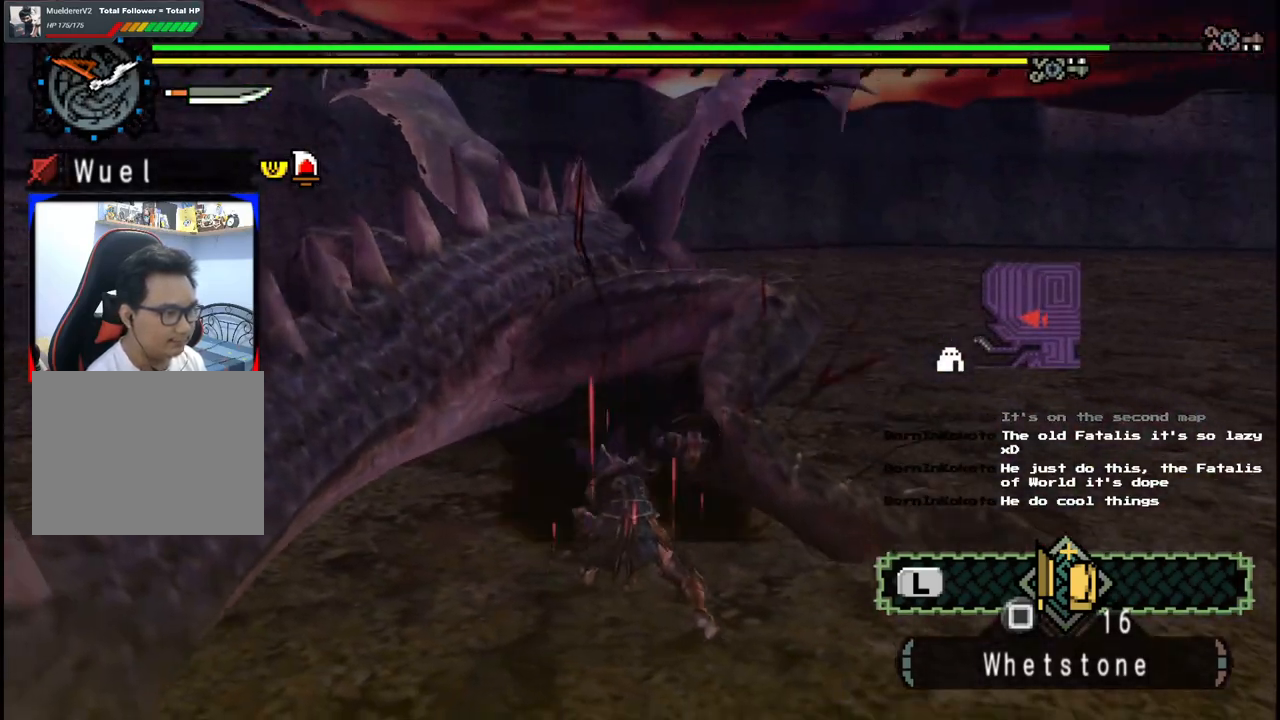
{"buttons": [], "left_stick": "right", "right_stick": "center", "events": [[183, "left_stick", "up-right"], [383, "left_stick", "right"]]}
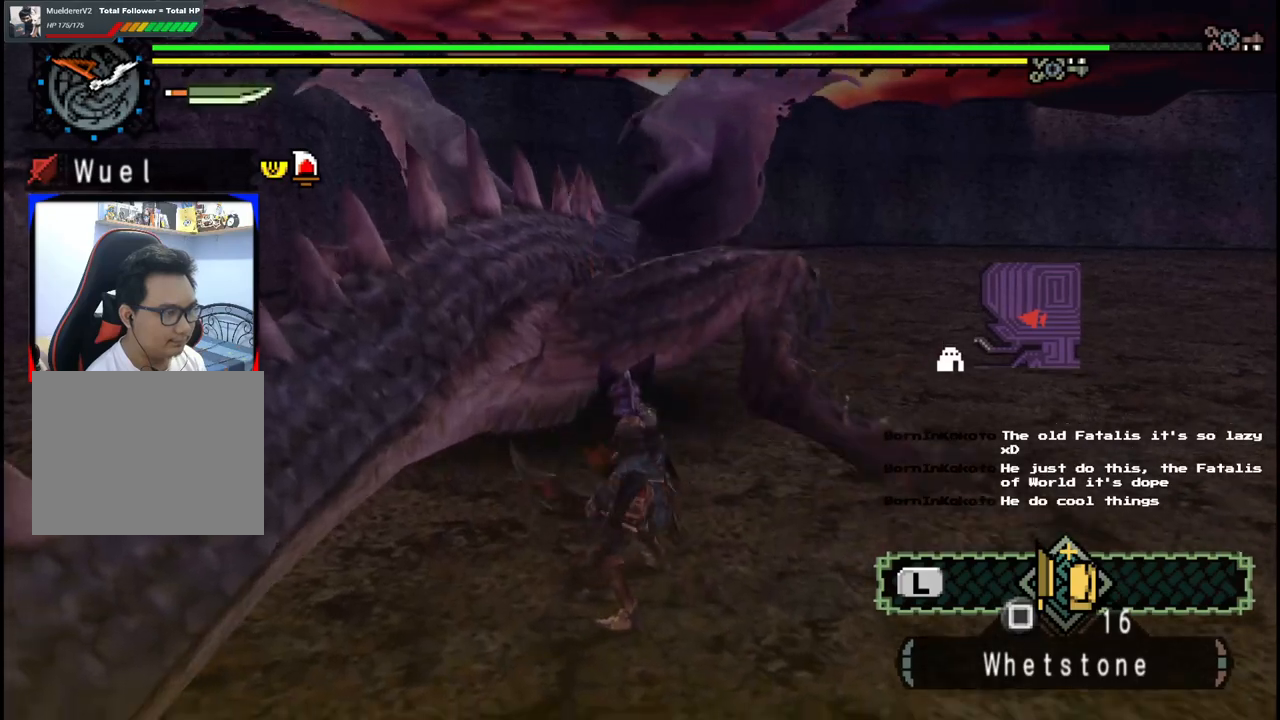
{"buttons": ["B"], "left_stick": "up", "right_stick": "center", "events": [[83, "left_stick", "up-right"], [283, "left_stick", "up"], [383, "B", "down"]]}
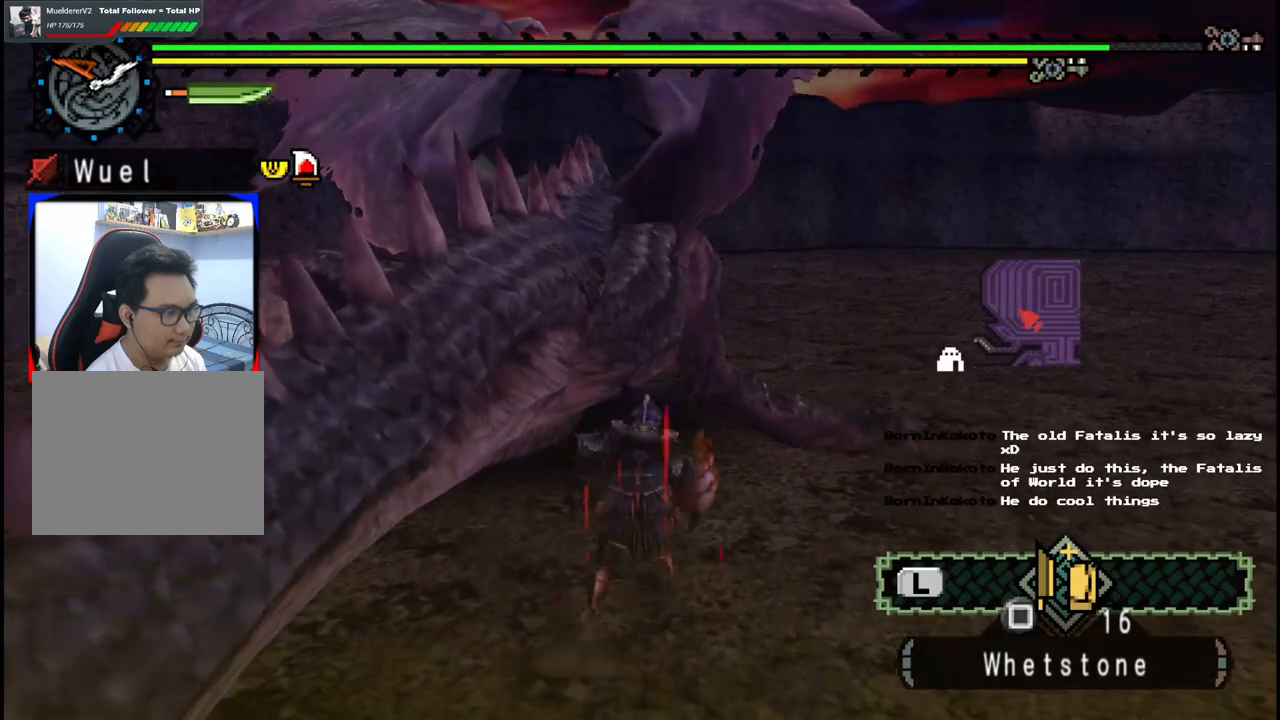
{"buttons": [], "left_stick": "left", "right_stick": "center", "events": [[17, "B", "up"], [33, "left_stick", "center"], [433, "left_stick", "left"]]}
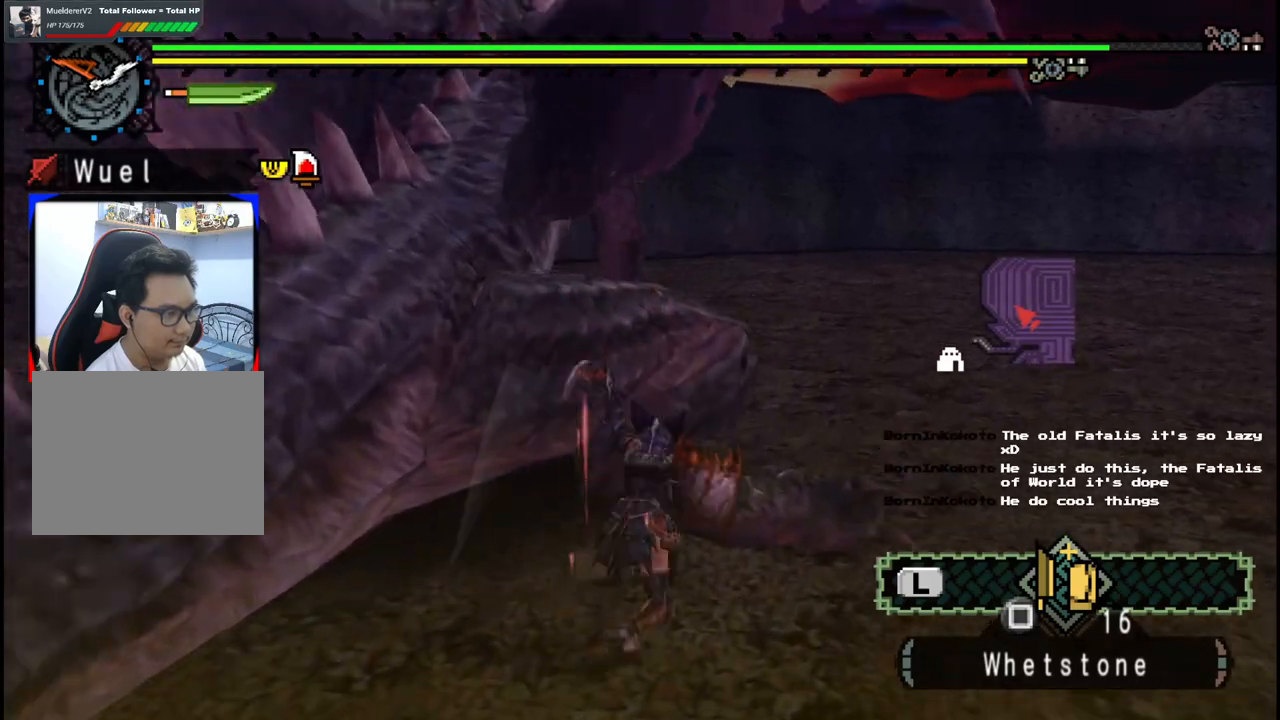
{"buttons": [], "left_stick": "up-left", "right_stick": "center", "events": [[117, "left_stick", "up-left"]]}
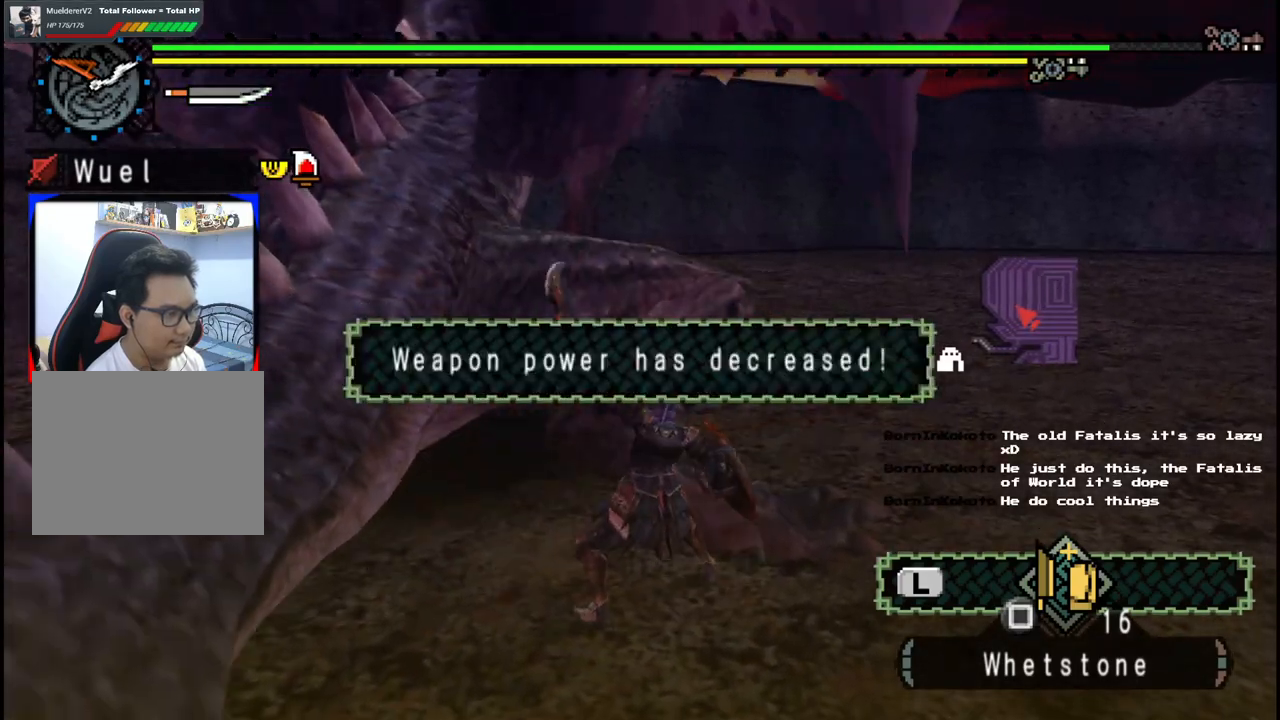
{"buttons": [], "left_stick": "up-left", "right_stick": "center", "events": []}
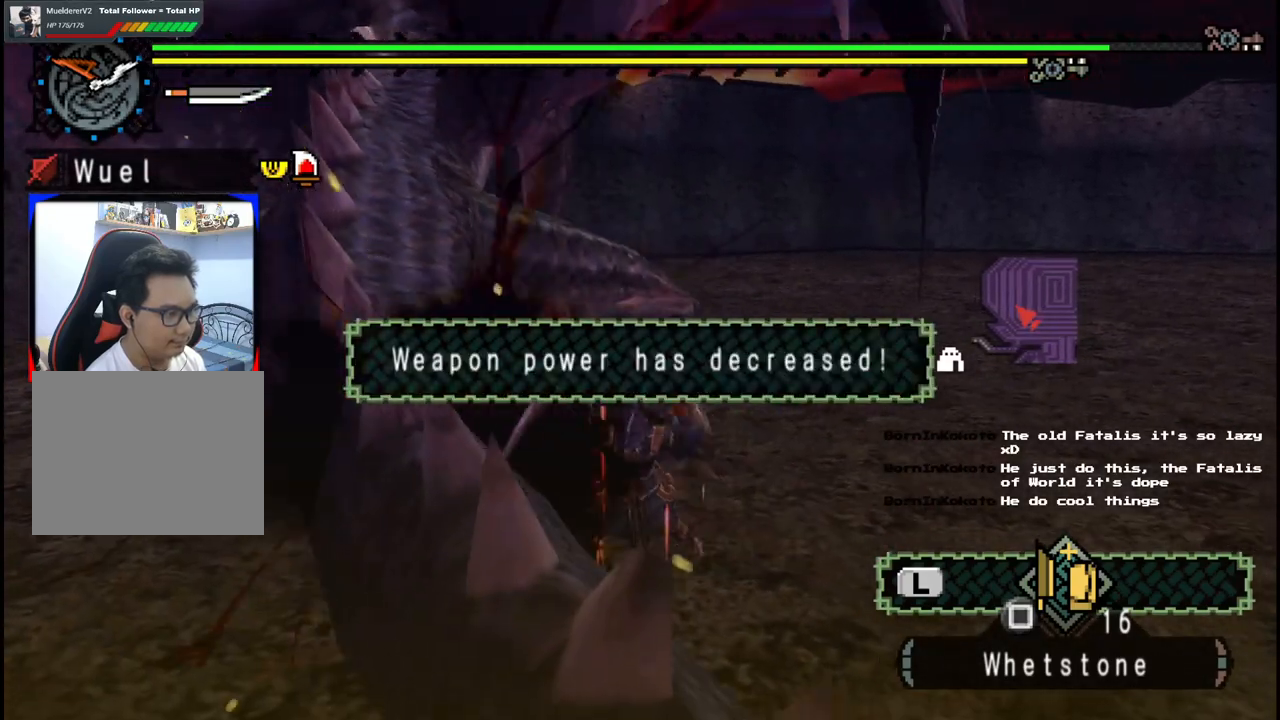
{"buttons": ["X"], "left_stick": "up-right", "right_stick": "center", "events": [[33, "left_stick", "up"], [150, "left_stick", "up-right"], [450, "X", "down"]]}
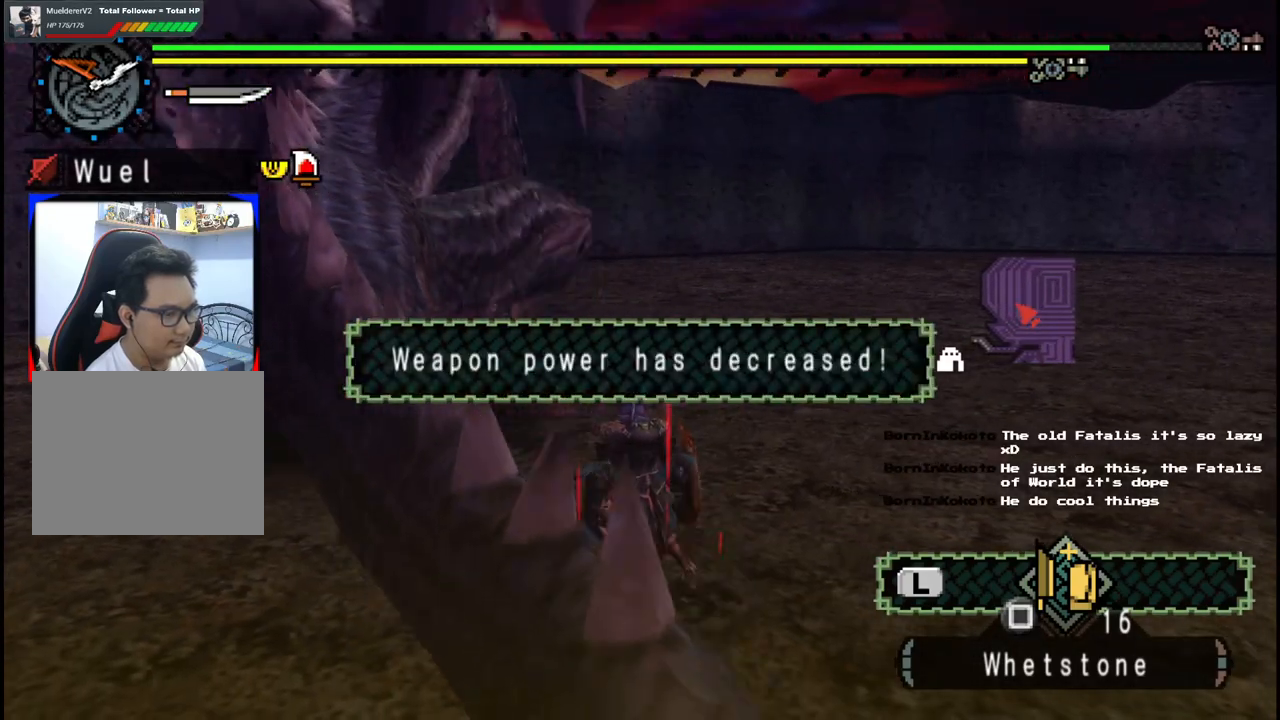
{"buttons": ["X"], "left_stick": "up-right", "right_stick": "center", "events": [[50, "X", "up"], [117, "X", "down"], [217, "X", "up"], [267, "X", "down"], [383, "X", "up"], [450, "X", "down"]]}
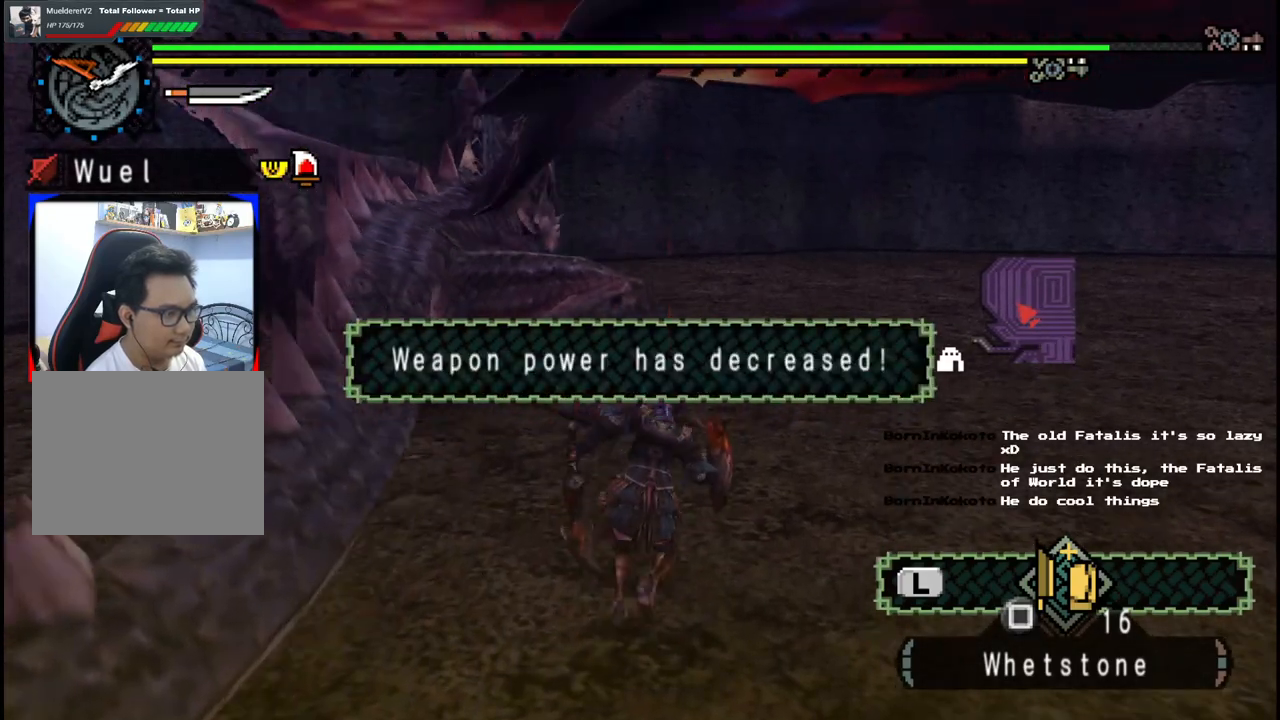
{"buttons": ["X"], "left_stick": "up", "right_stick": "center", "events": [[50, "X", "up"], [283, "left_stick", "up"], [483, "X", "down"]]}
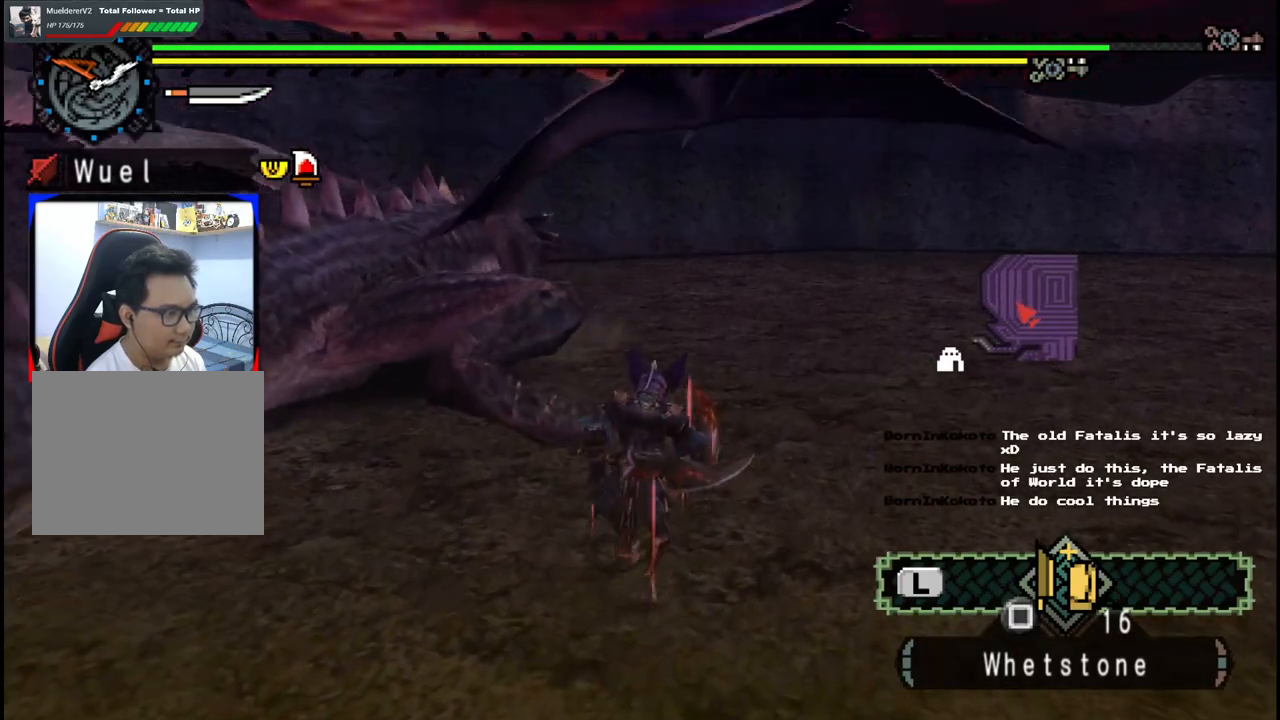
{"buttons": ["X"], "left_stick": "up", "right_stick": "center", "events": [[67, "X", "up"], [133, "X", "down"], [233, "X", "up"], [300, "X", "down"], [383, "X", "up"], [467, "X", "down"]]}
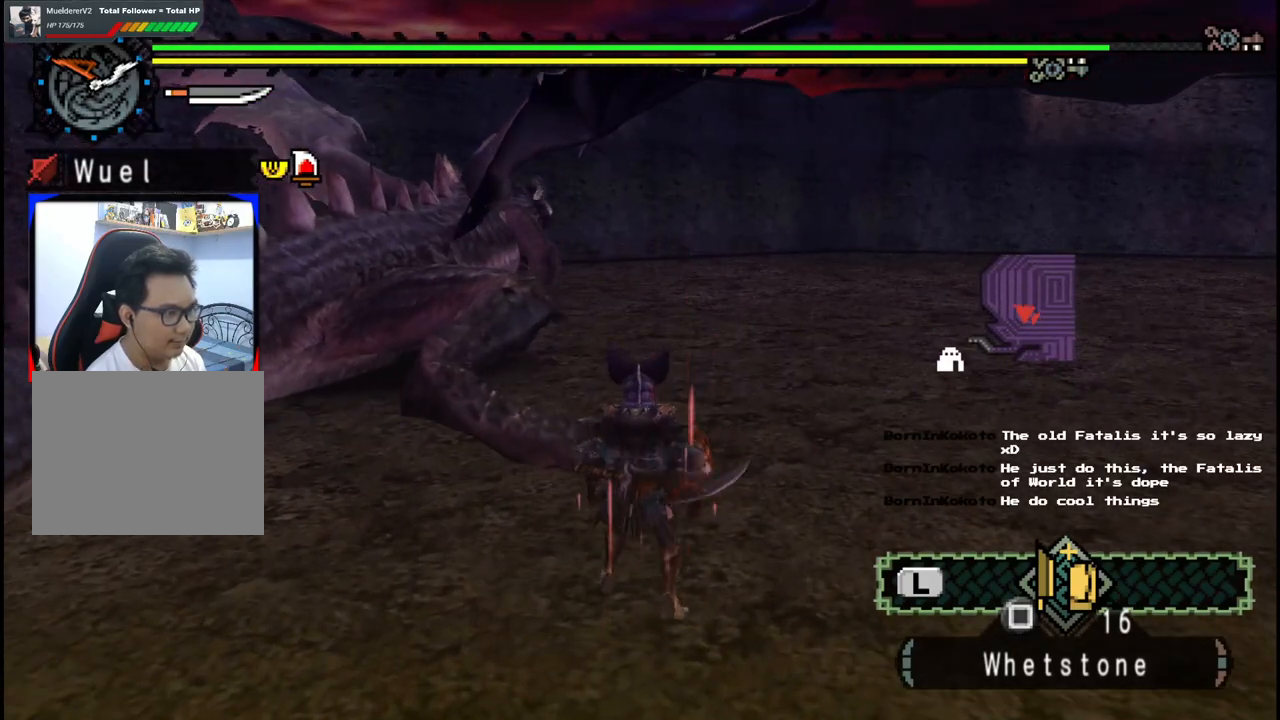
{"buttons": [], "left_stick": "center", "right_stick": "center", "events": [[50, "X", "up"], [167, "X", "down"], [200, "X", "up"], [450, "left_stick", "center"]]}
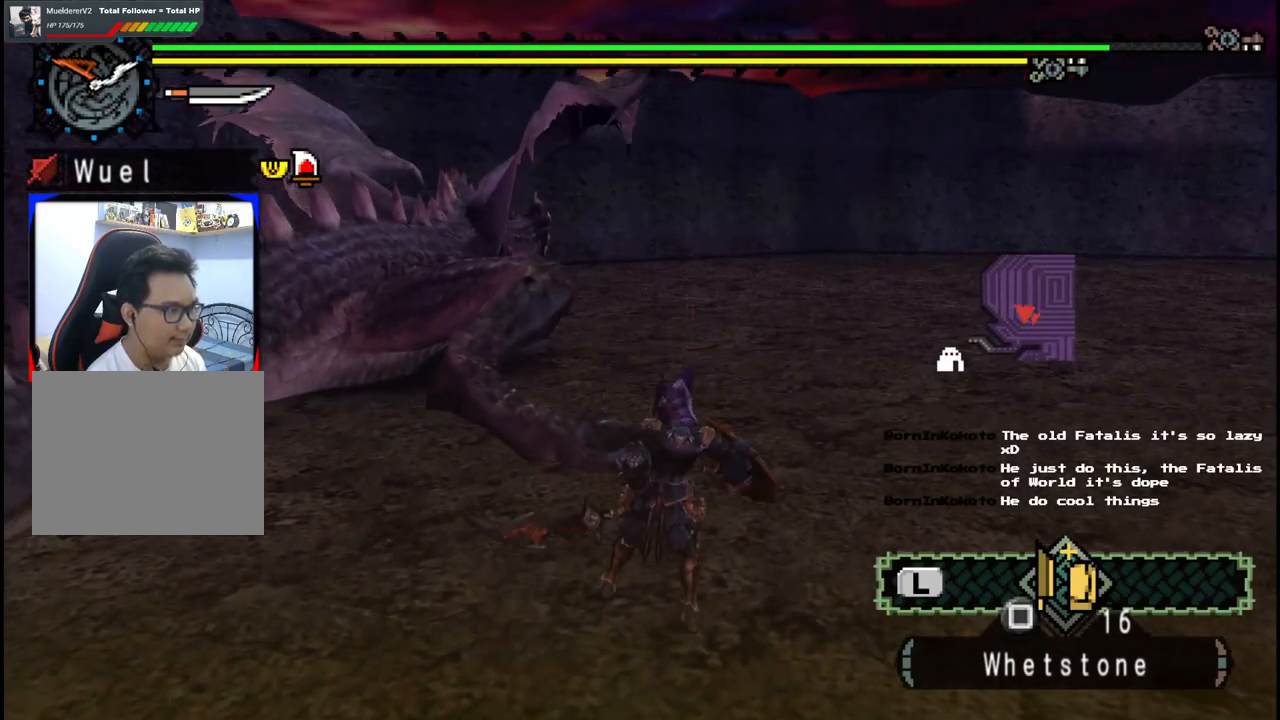
{"buttons": [], "left_stick": "center", "right_stick": "center", "events": []}
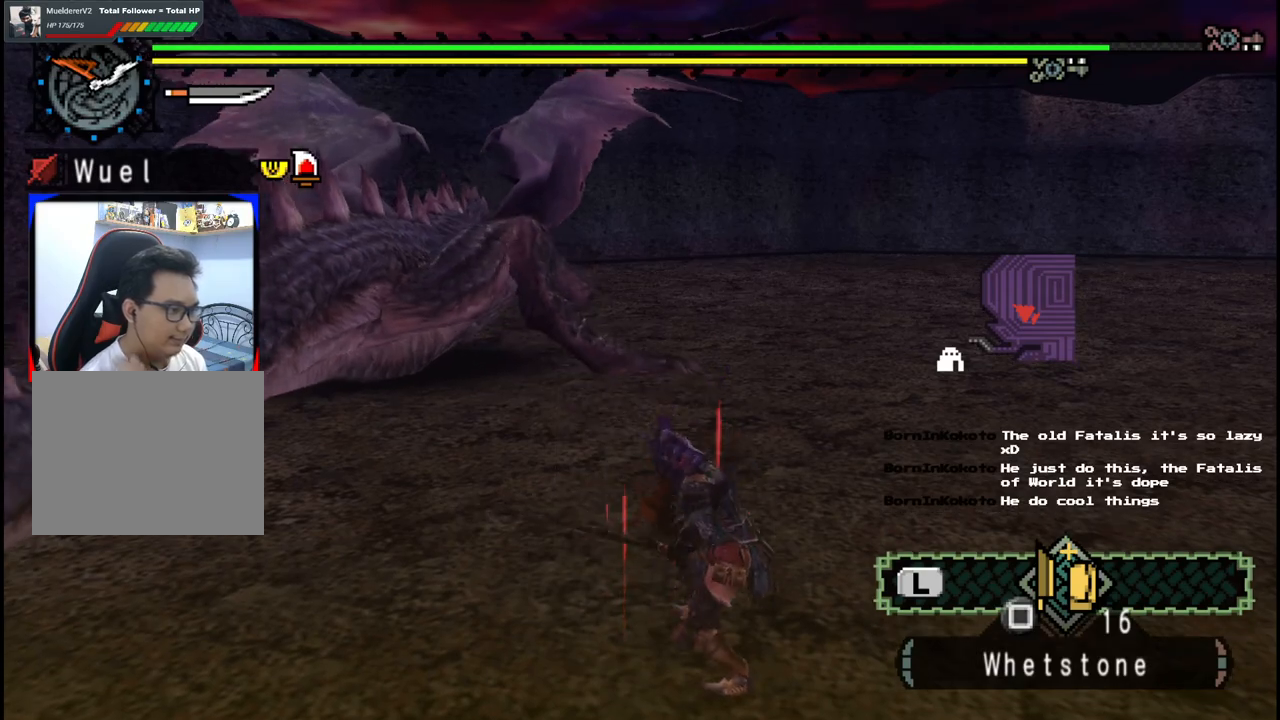
{"buttons": [], "left_stick": "center", "right_stick": "center", "events": []}
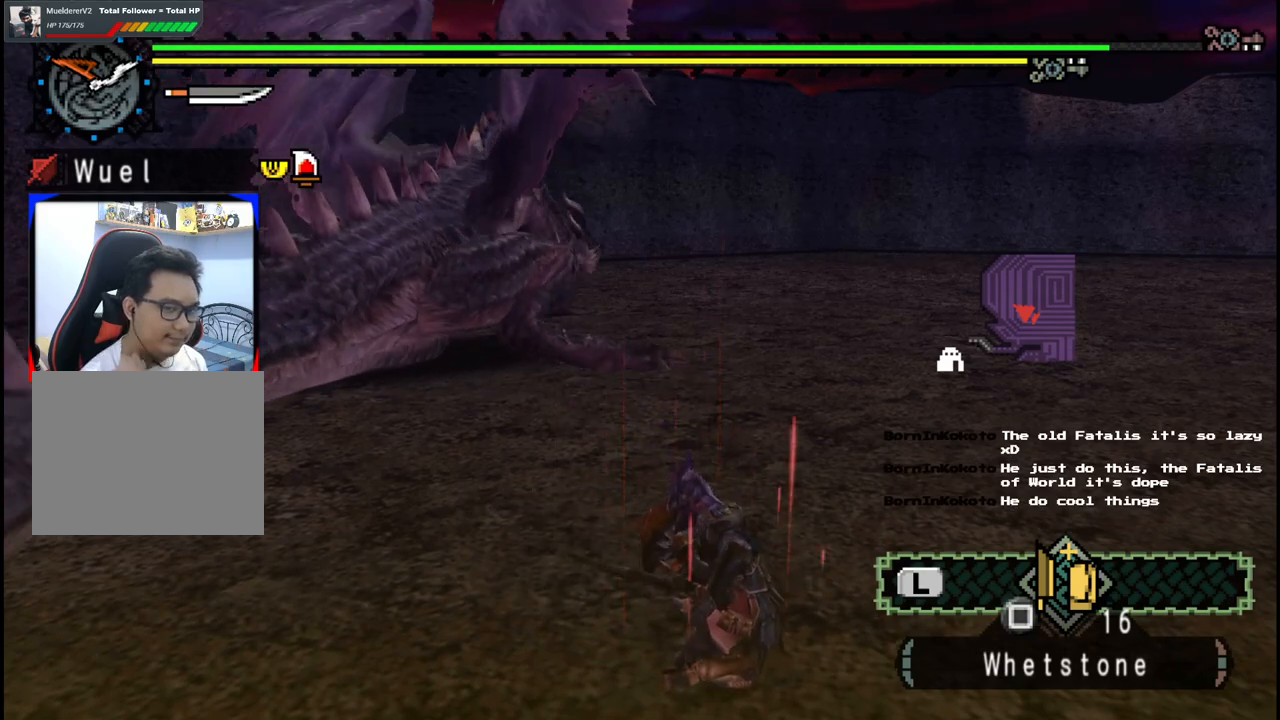
{"buttons": [], "left_stick": "center", "right_stick": "center", "events": []}
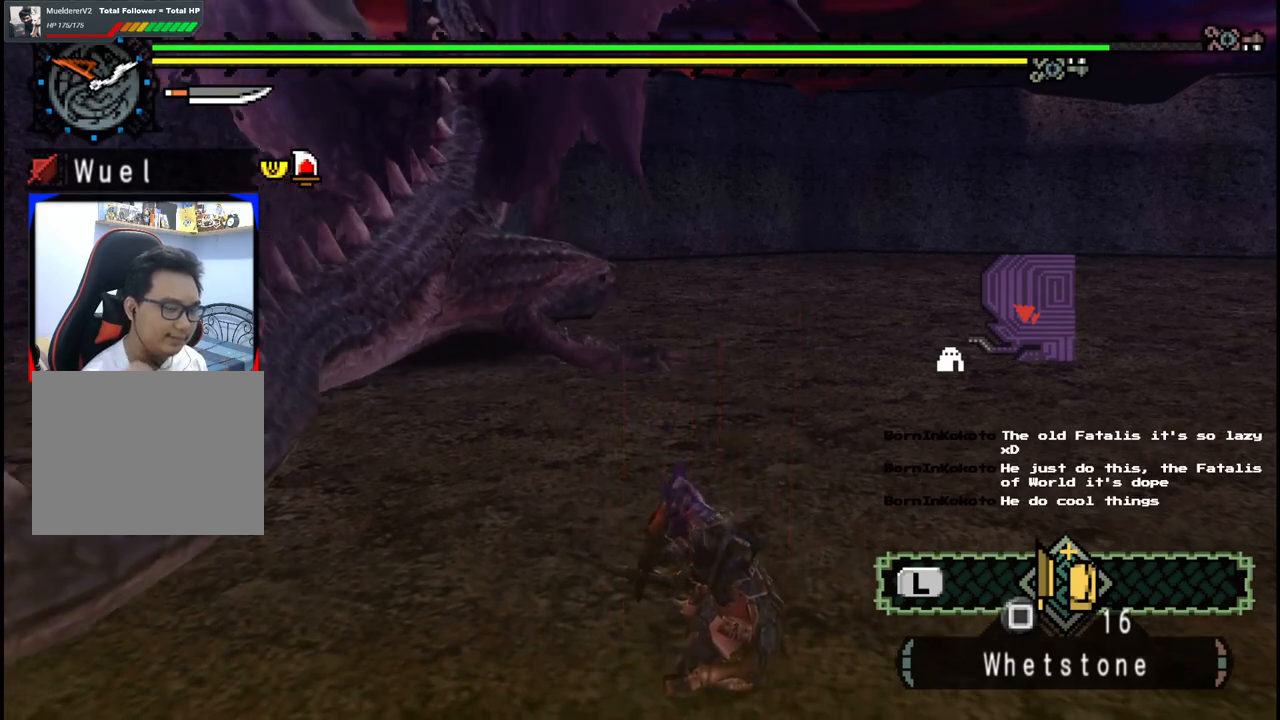
{"buttons": [], "left_stick": "center", "right_stick": "center", "events": []}
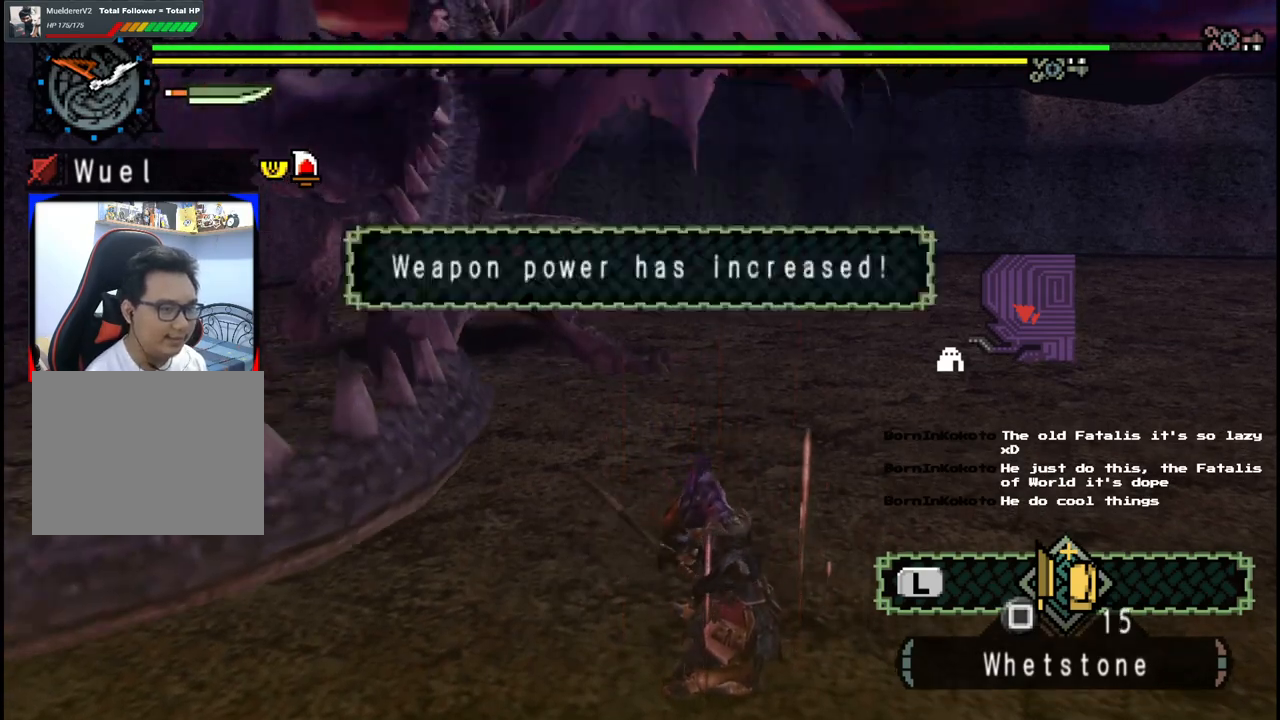
{"buttons": ["DPAD_DOWN"], "left_stick": "center", "right_stick": "center", "events": [[50, "START", "down"], [167, "START", "up"], [433, "DPAD_DOWN", "down"]]}
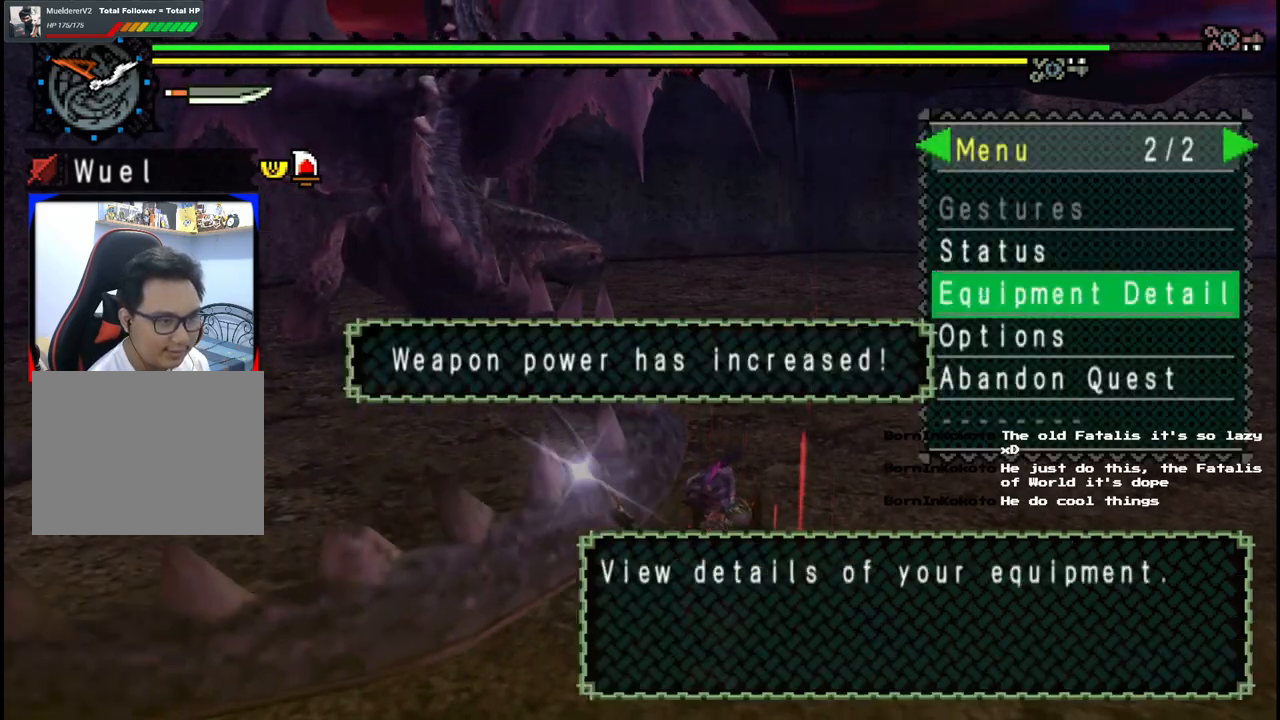
{"buttons": ["DPAD_RIGHT"], "left_stick": "center", "right_stick": "center", "events": [[17, "DPAD_DOWN", "up"], [250, "DPAD_UP", "down"], [350, "DPAD_UP", "up"], [467, "DPAD_RIGHT", "down"]]}
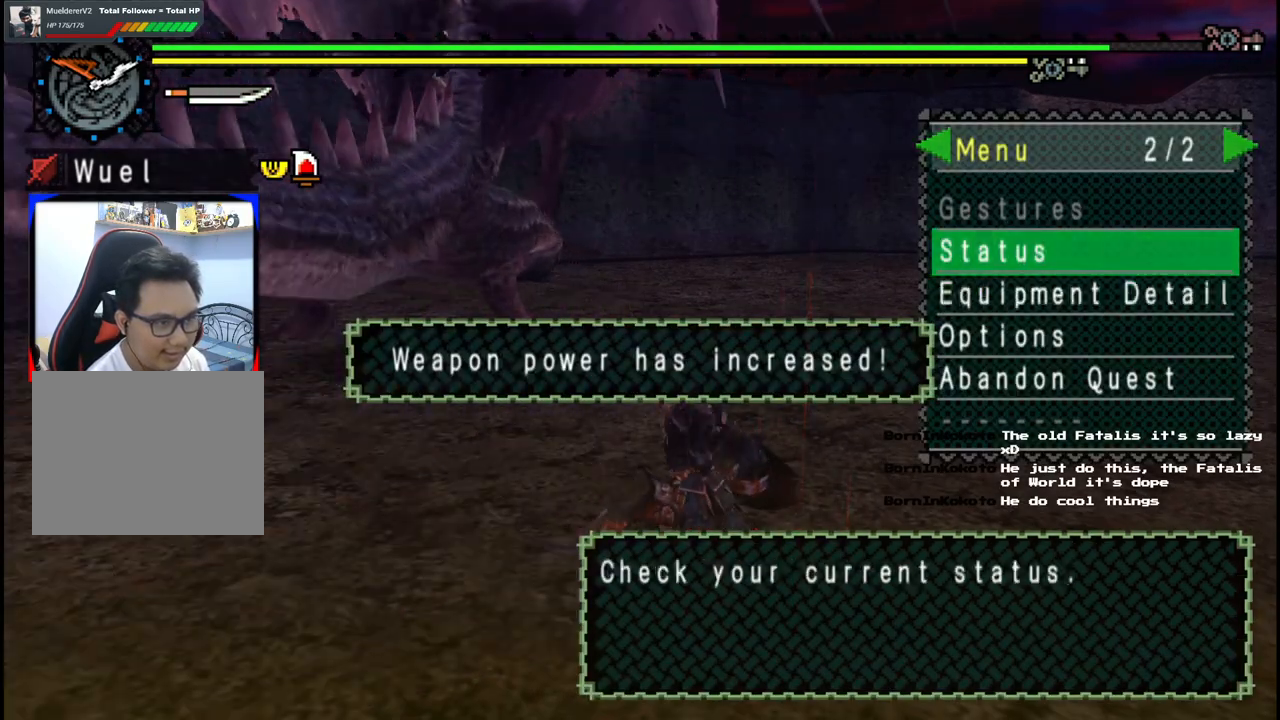
{"buttons": ["DPAD_DOWN"], "left_stick": "center", "right_stick": "center", "events": [[17, "DPAD_RIGHT", "up"], [183, "DPAD_DOWN", "down"], [267, "DPAD_DOWN", "up"], [483, "DPAD_DOWN", "down"]]}
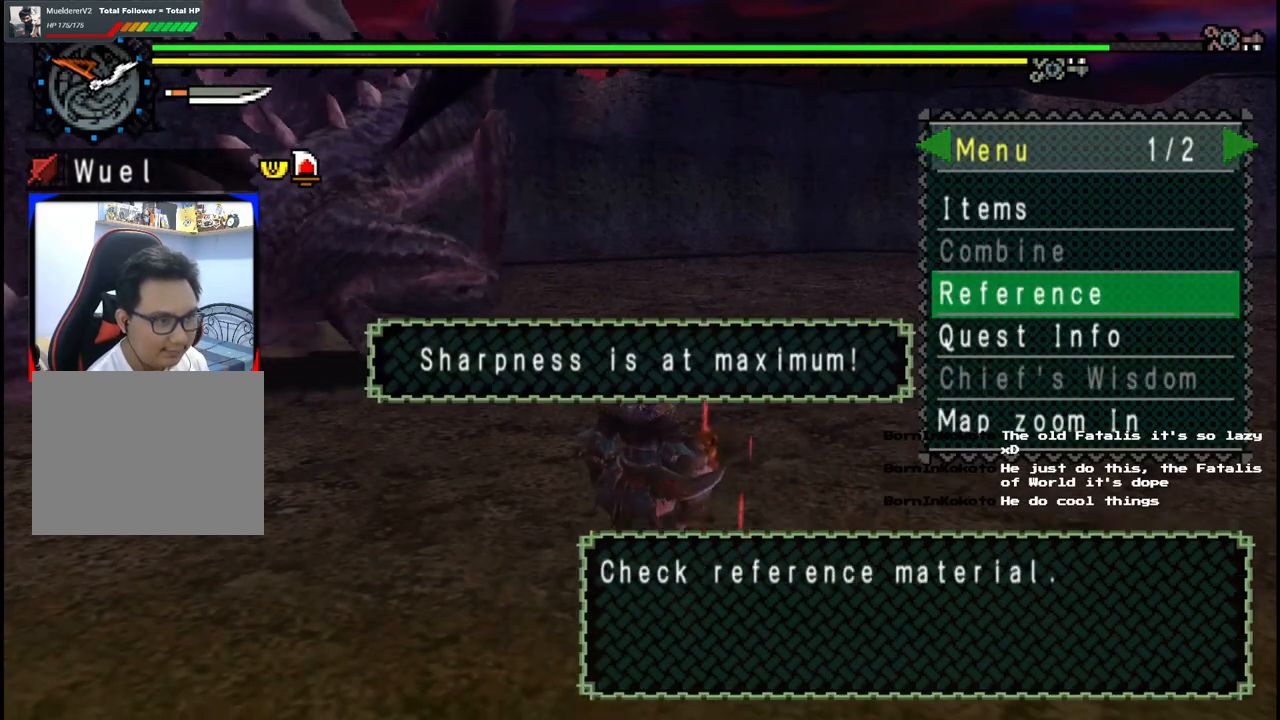
{"buttons": [], "left_stick": "up-right", "right_stick": "center", "events": [[67, "DPAD_DOWN", "up"], [100, "A", "down"], [200, "A", "up"], [233, "left_stick", "up-right"]]}
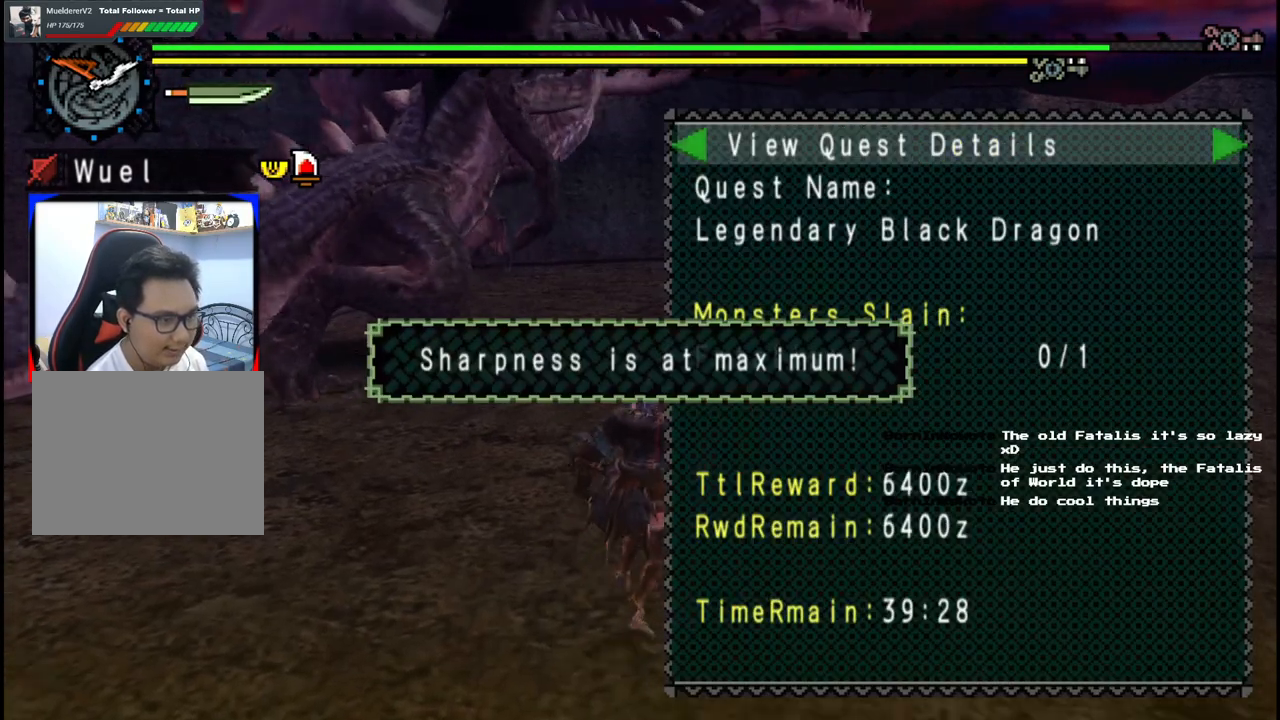
{"buttons": [], "left_stick": "up-right", "right_stick": "center", "events": [[50, "B", "down"], [133, "B", "up"], [233, "B", "down"], [333, "B", "up"]]}
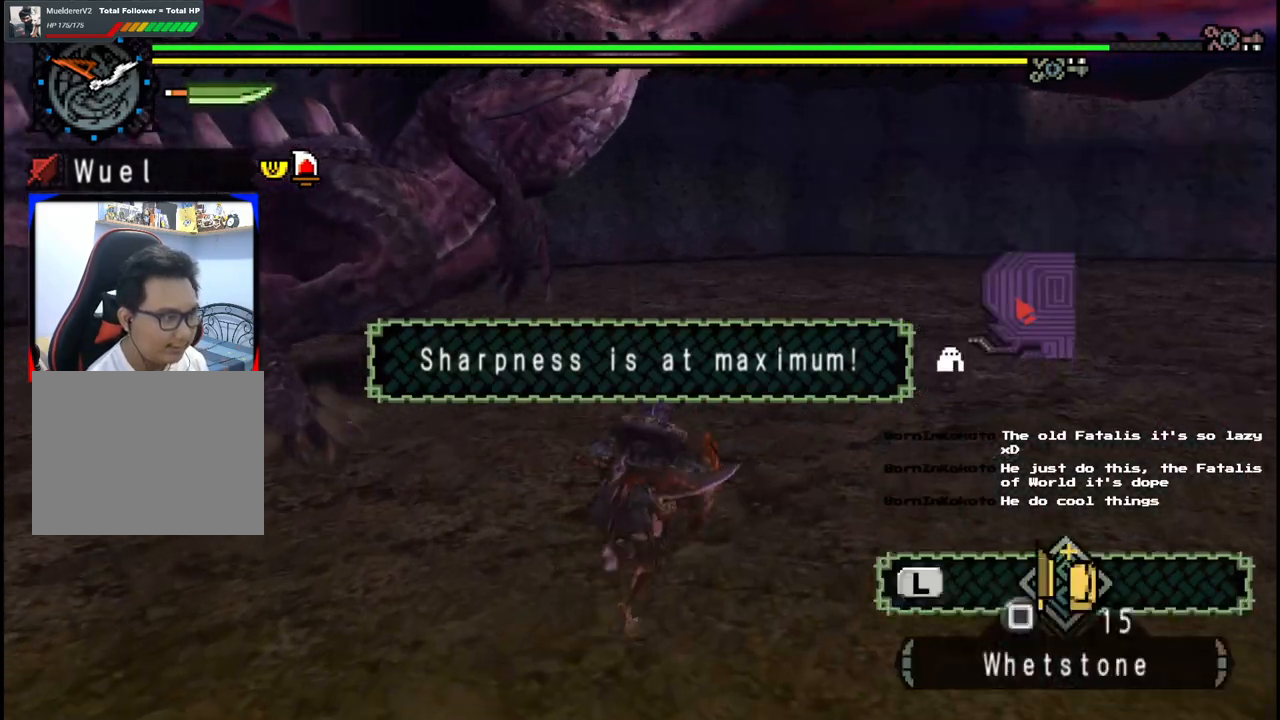
{"buttons": [], "left_stick": "up-right", "right_stick": "center", "events": [[200, "right_stick", "left"], [400, "right_stick", "center"]]}
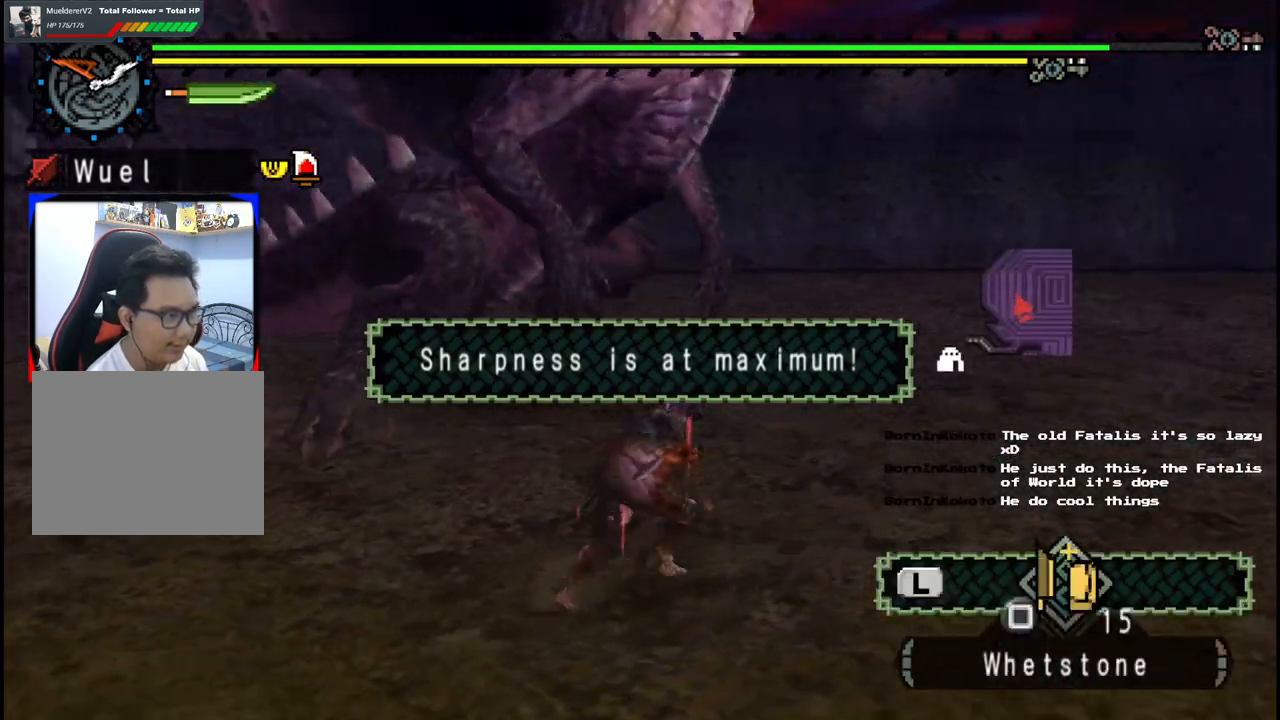
{"buttons": [], "left_stick": "right", "right_stick": "center", "events": [[267, "left_stick", "right"]]}
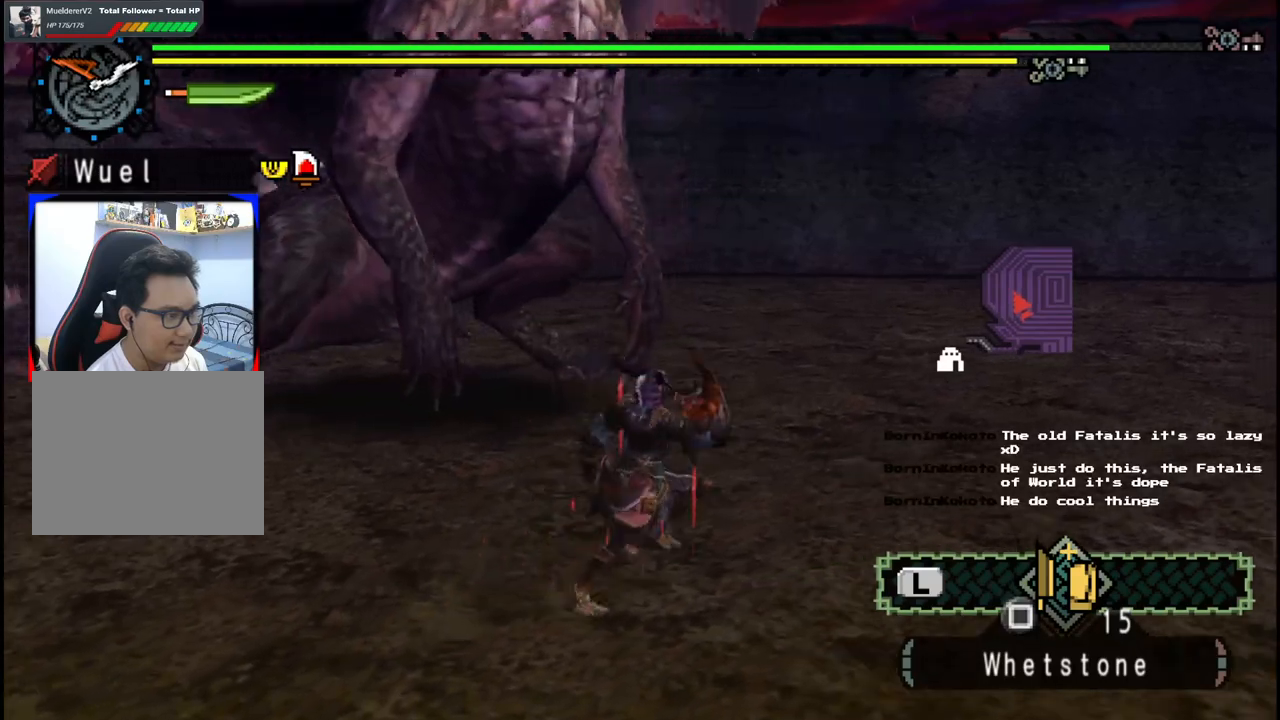
{"buttons": [], "left_stick": "right", "right_stick": "center", "events": [[17, "right_stick", "left"], [417, "right_stick", "center"]]}
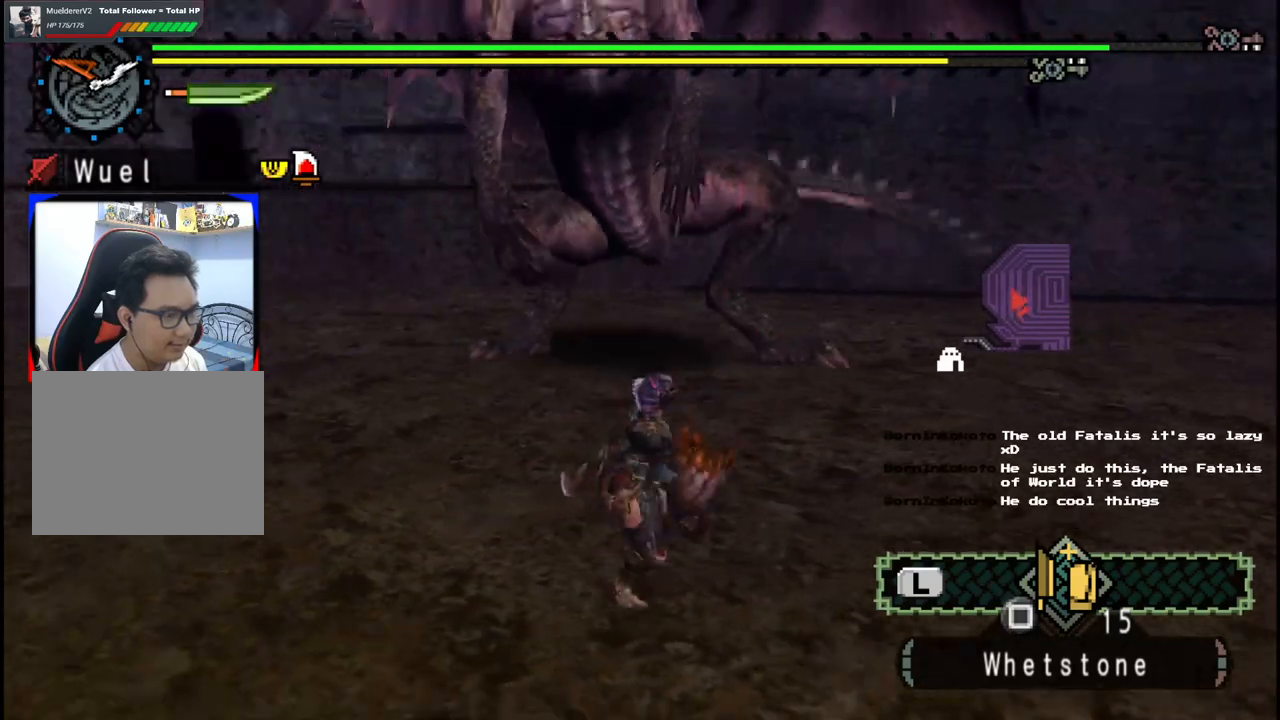
{"buttons": [], "left_stick": "right", "right_stick": "center", "events": [[217, "right_stick", "left"], [400, "right_stick", "center"]]}
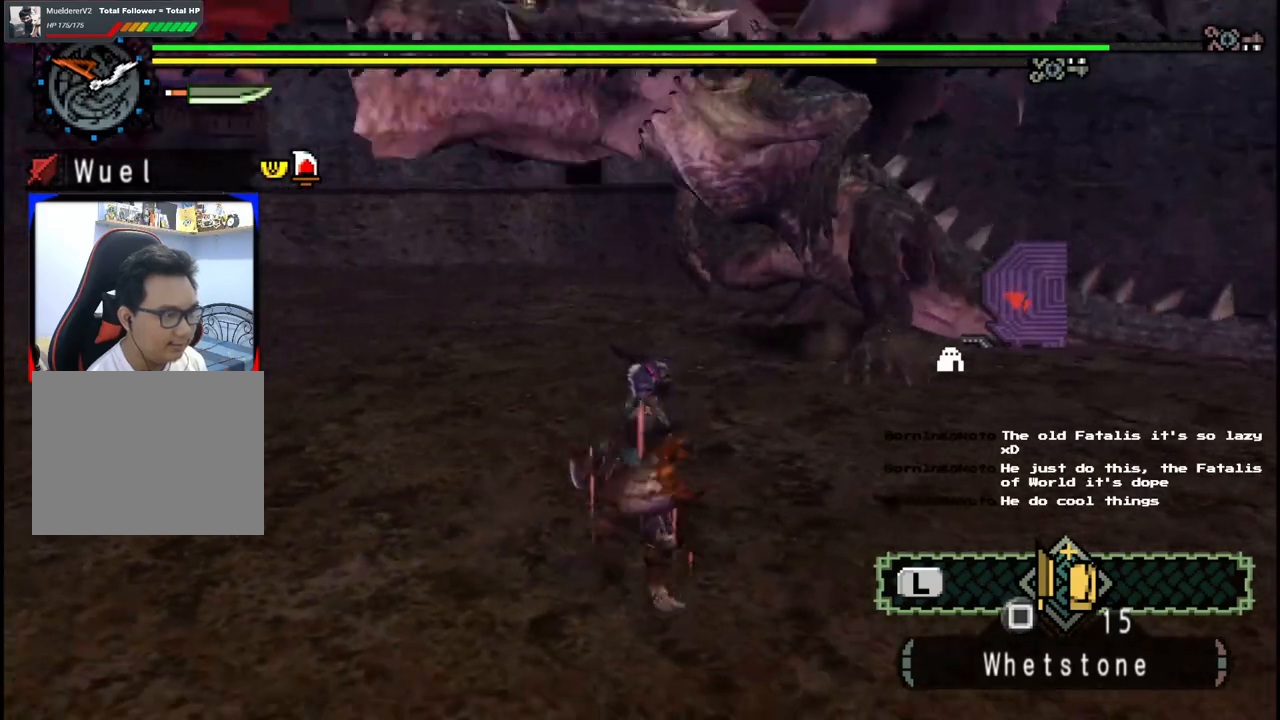
{"buttons": [], "left_stick": "right", "right_stick": "left", "events": [[350, "right_stick", "left"]]}
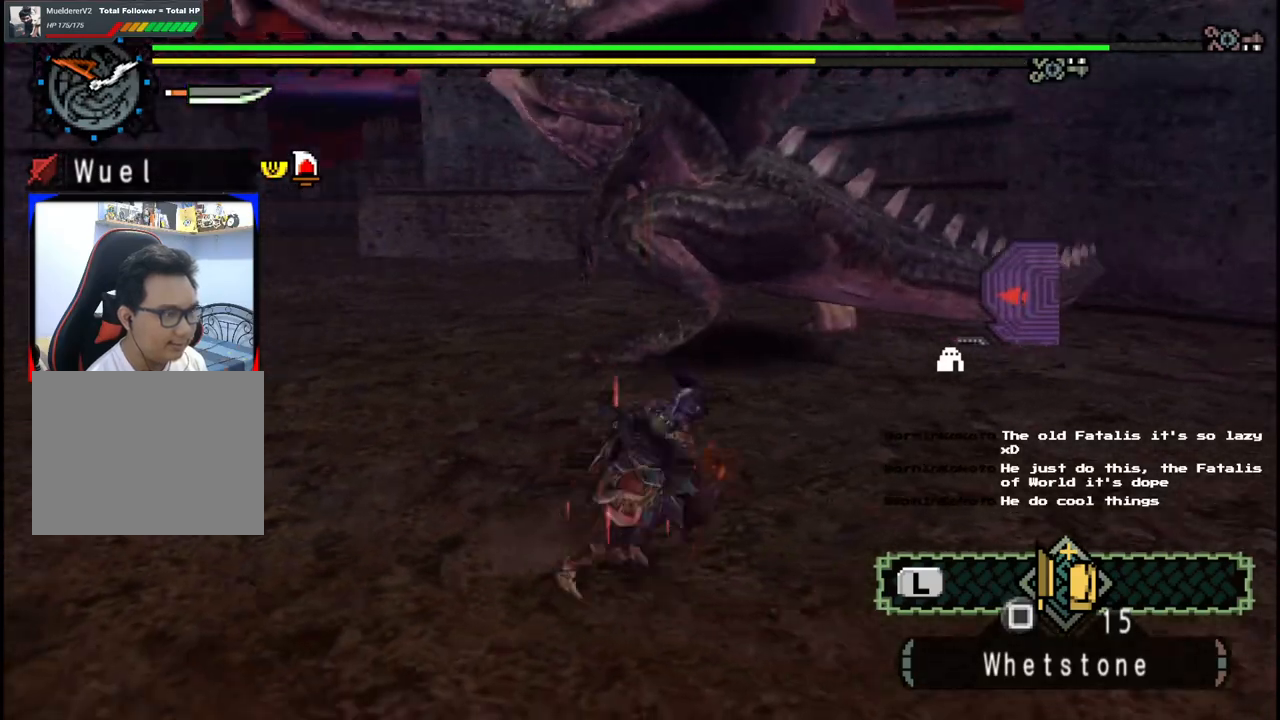
{"buttons": [], "left_stick": "up-right", "right_stick": "center", "events": [[67, "left_stick", "up-right"], [67, "right_stick", "center"]]}
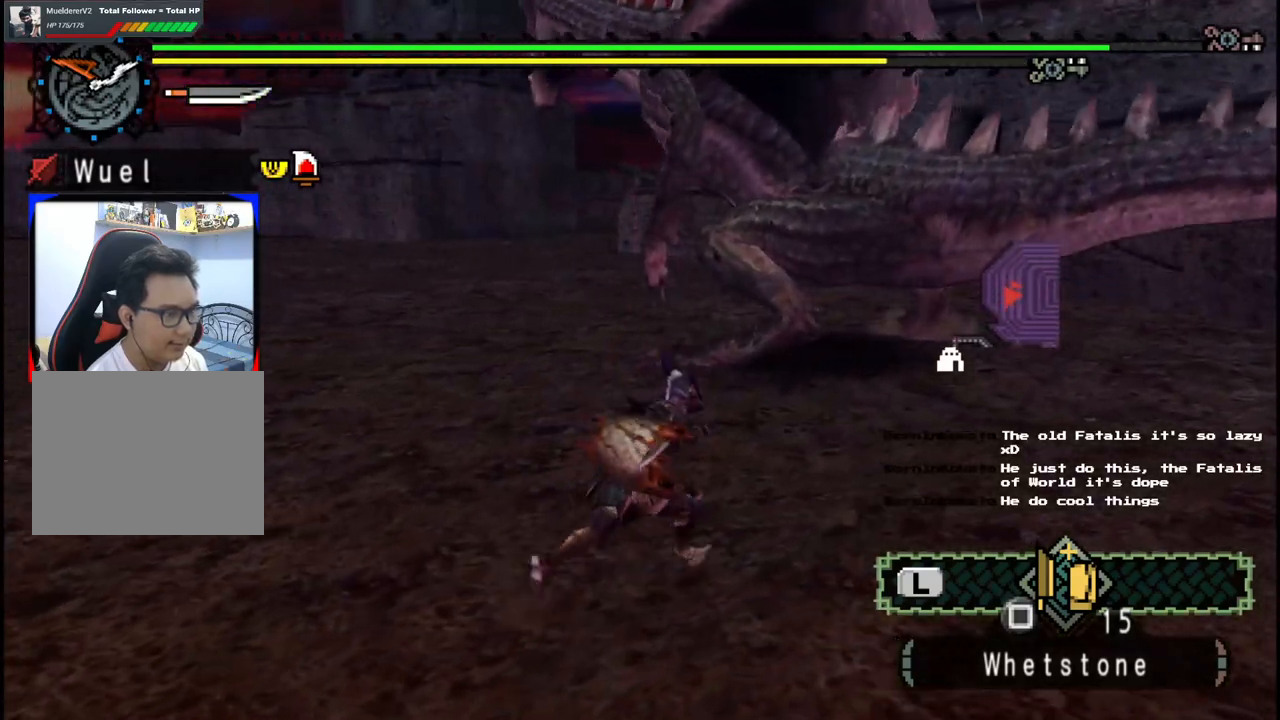
{"buttons": [], "left_stick": "up", "right_stick": "center", "events": [[217, "left_stick", "up"]]}
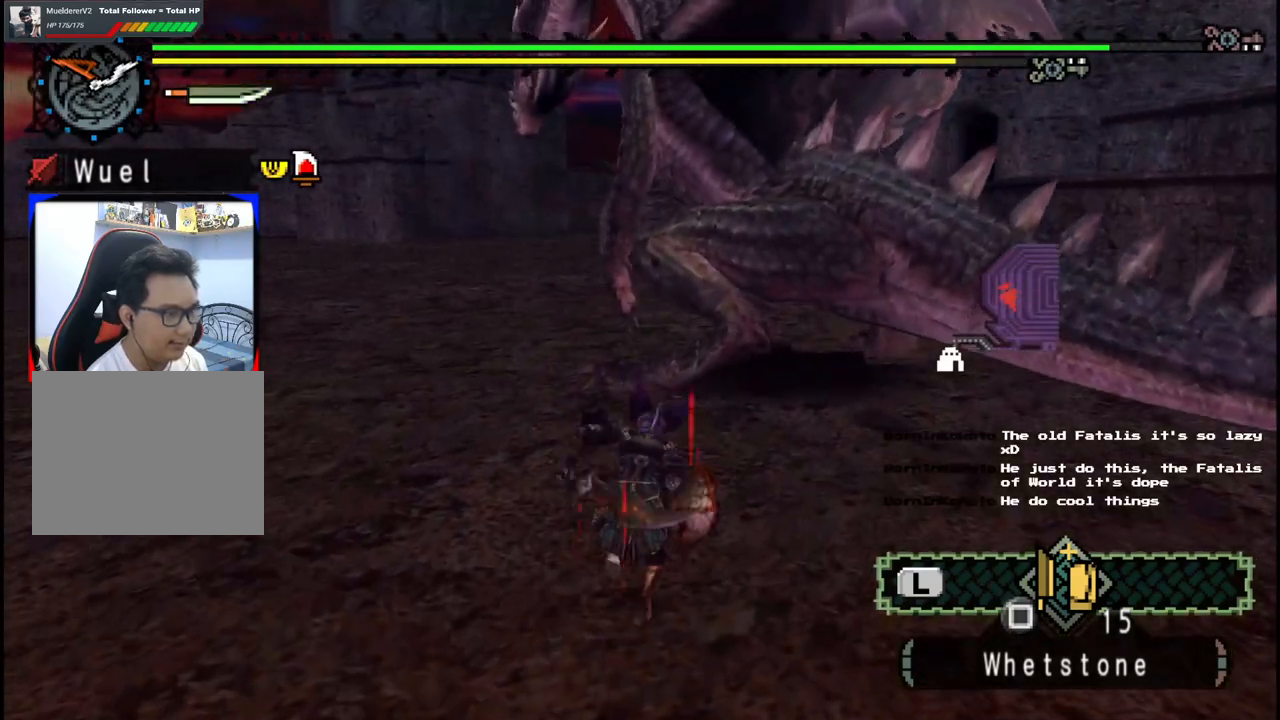
{"buttons": [], "left_stick": "up", "right_stick": "center", "events": []}